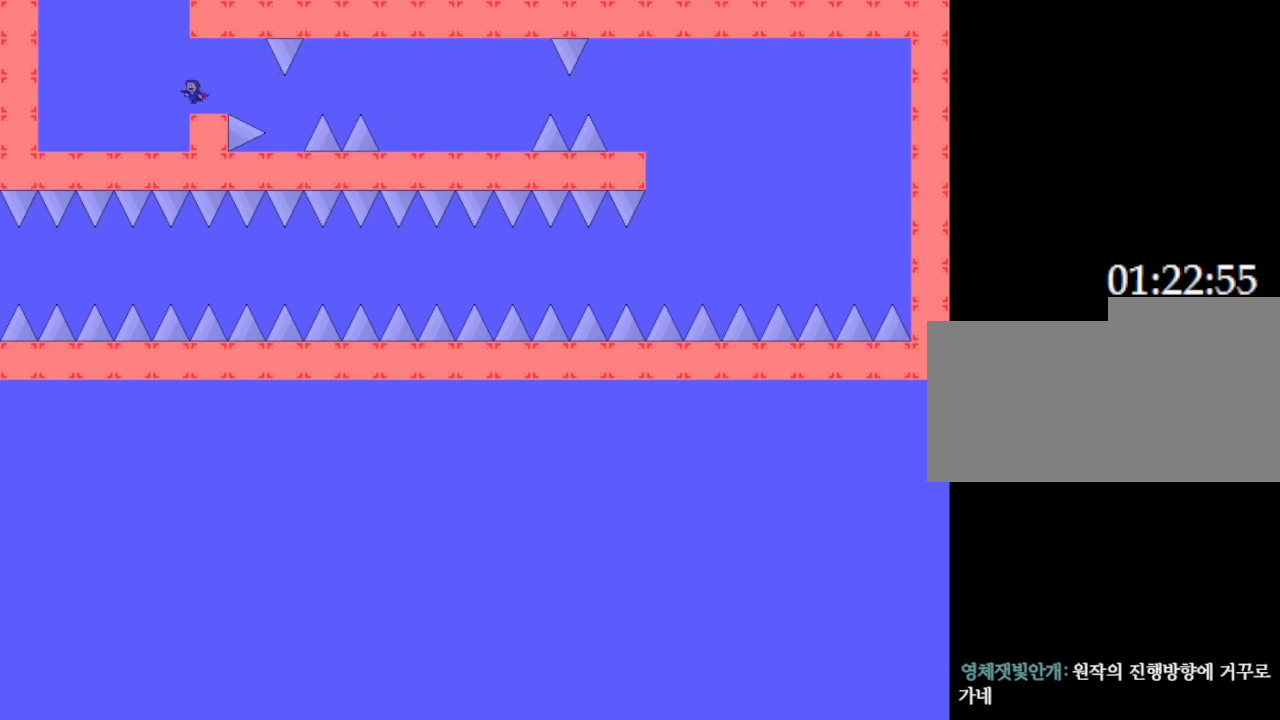
Gameplay with keyboard; each line is a JSON object with the keys held at the frame after it. "events" lists presses ("down") and releases ("up") of "down", "left", "r", "right", "up" and "z" between this image and that frame as [ms after this image, input, new state], when the widget could be followed in between. No other keys are recorded. Mouse input is not recorded. Not read: other_keys.
{"keys": [], "events": [[167, "left", "up"]]}
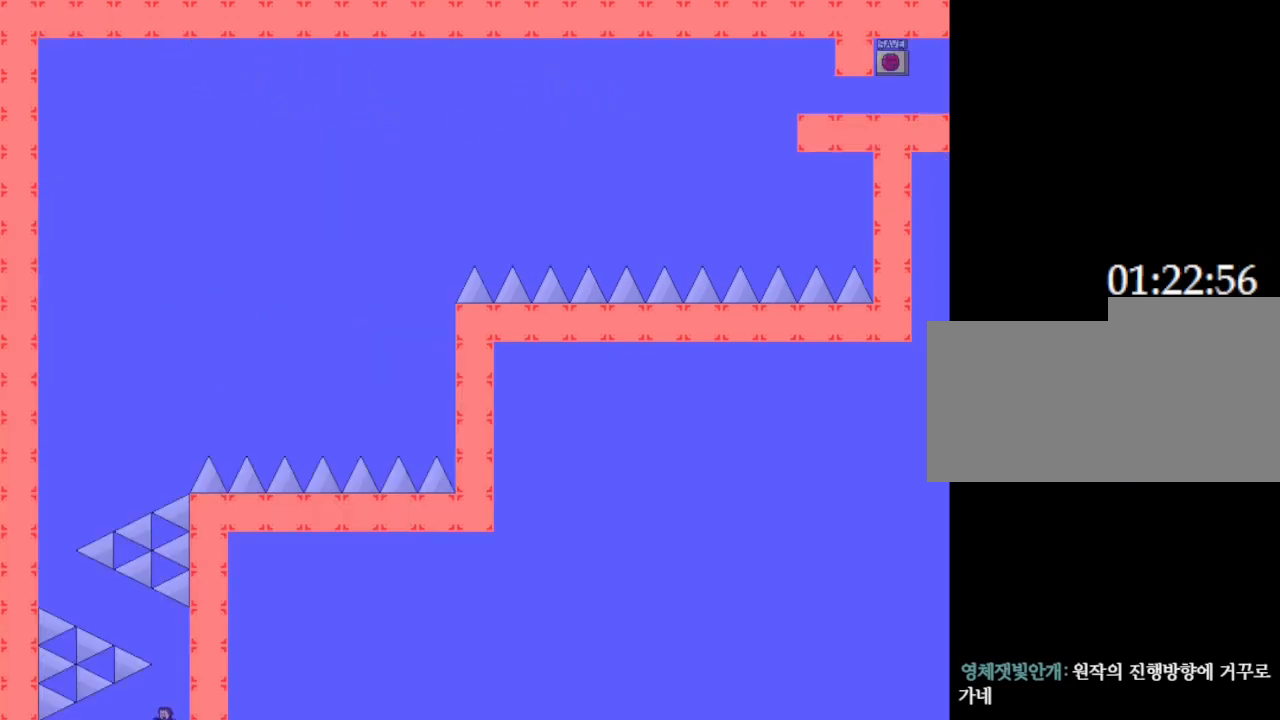
{"keys": [], "events": [[317, "right", "down"], [417, "right", "up"]]}
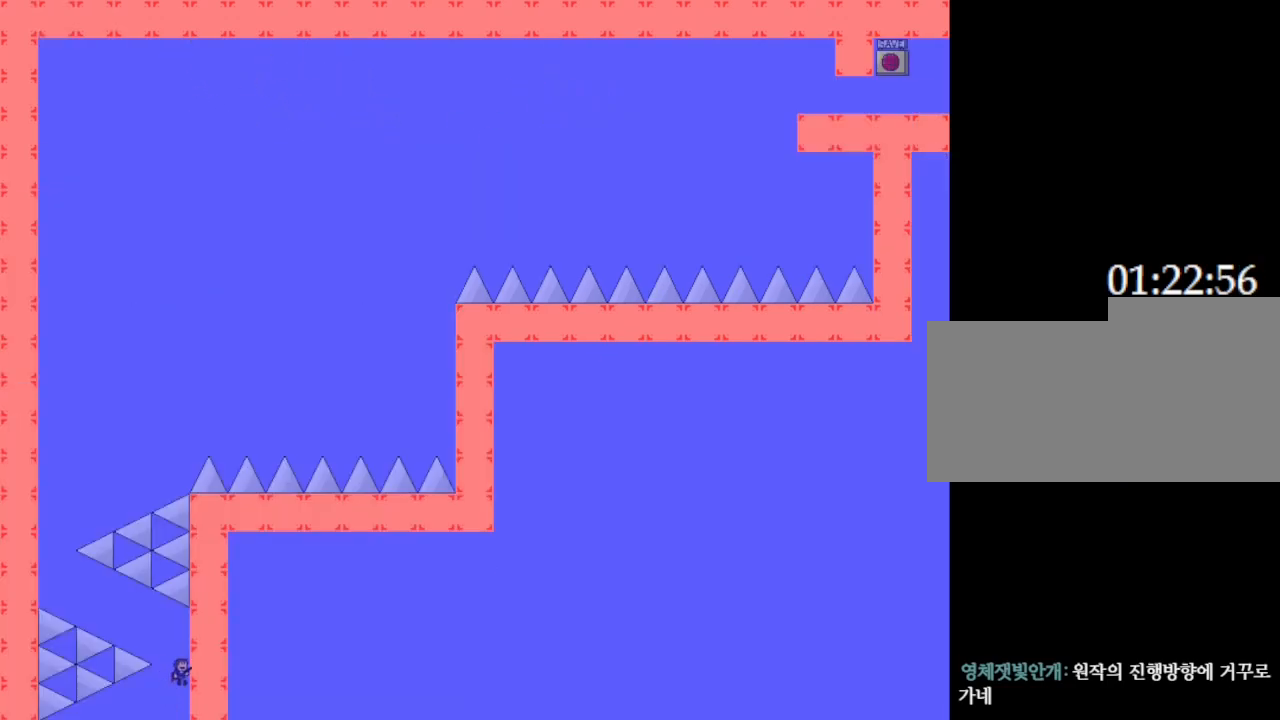
{"keys": ["left"], "events": [[283, "left", "down"]]}
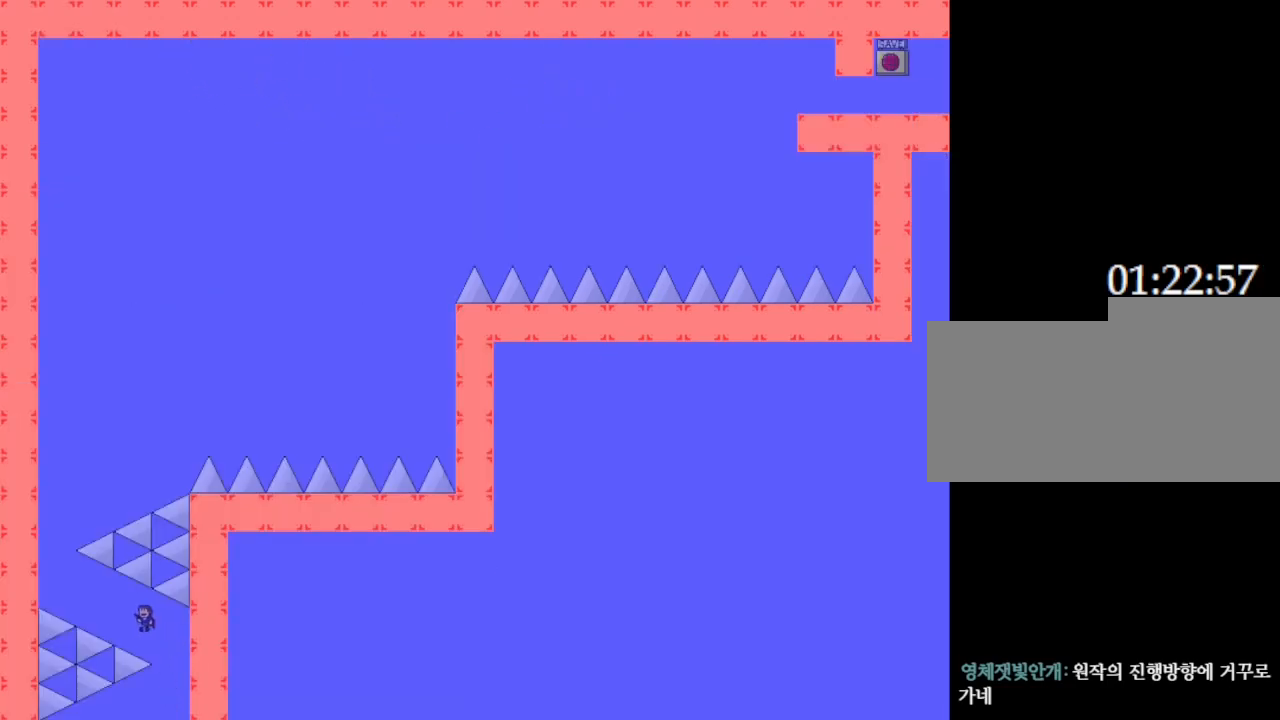
{"keys": ["left"], "events": []}
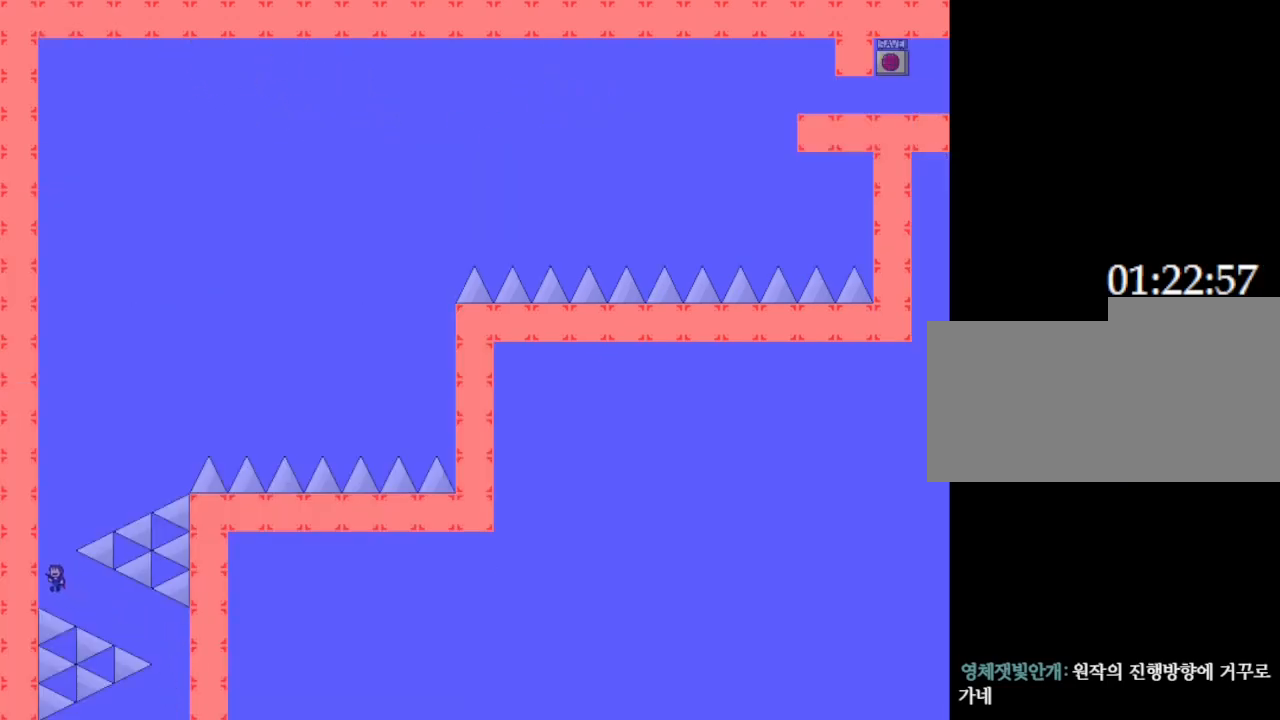
{"keys": ["right"], "events": [[67, "left", "up"], [283, "right", "down"]]}
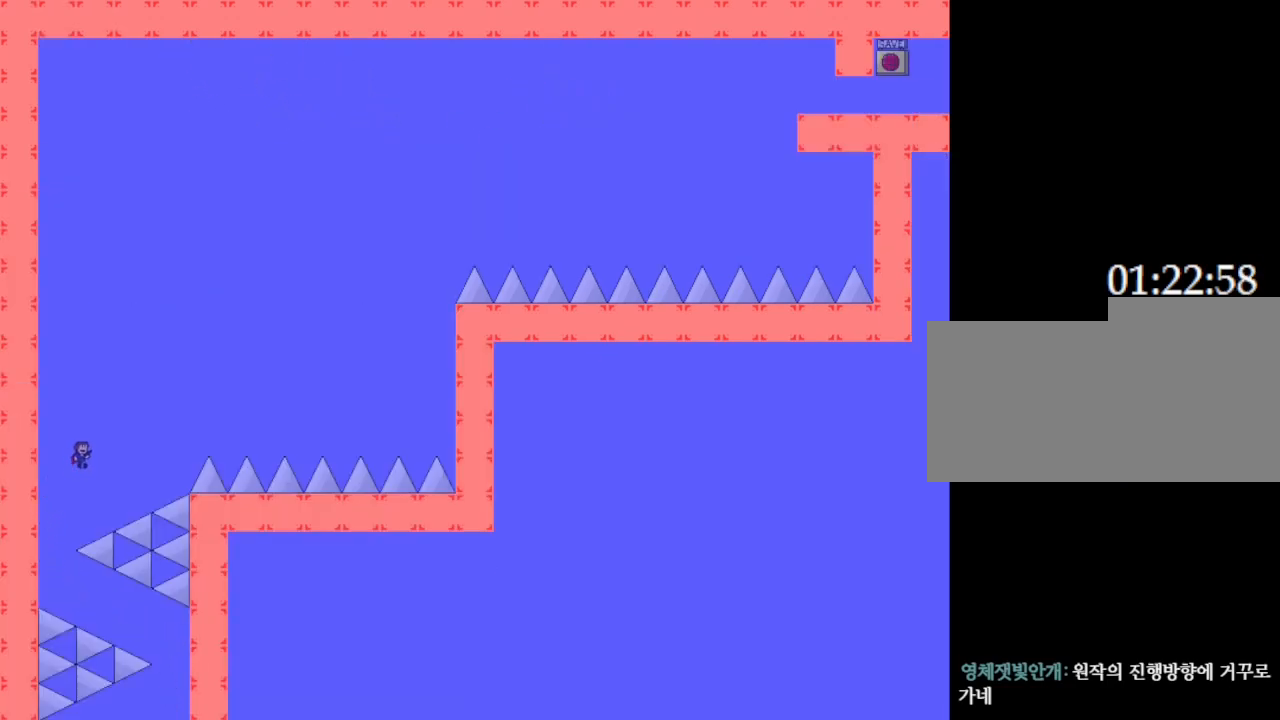
{"keys": ["right"], "events": []}
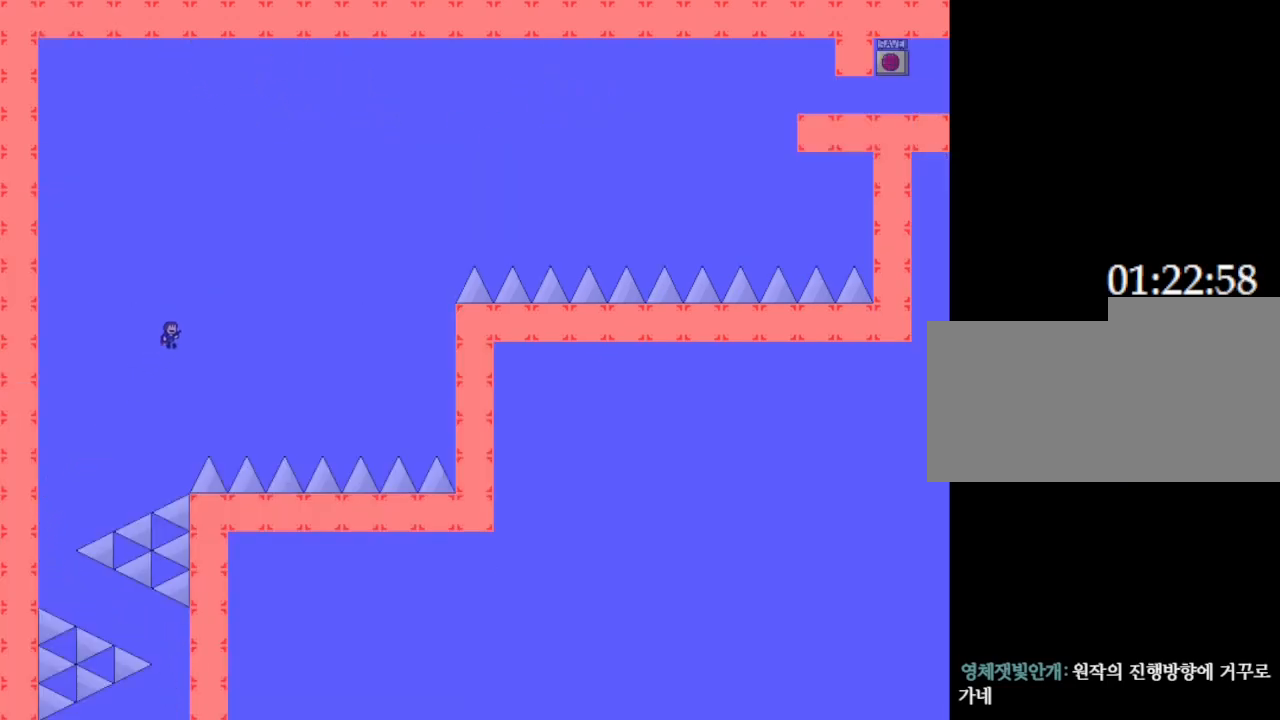
{"keys": ["right"], "events": []}
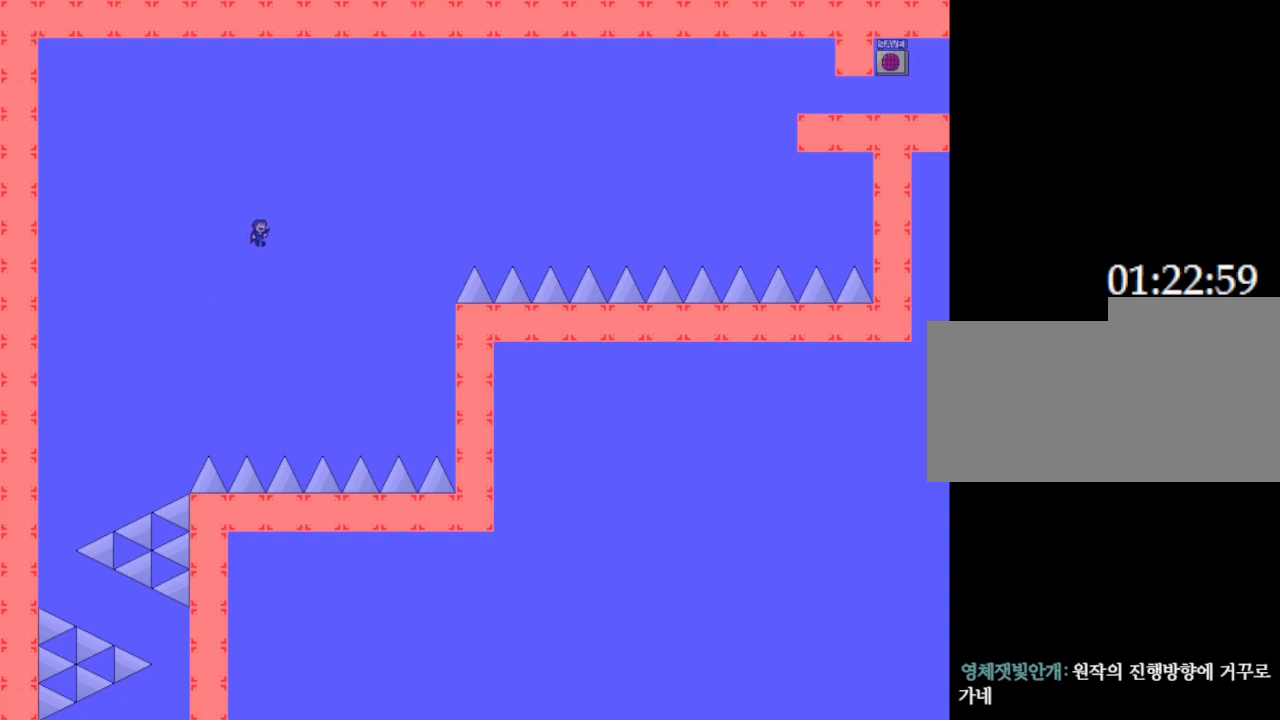
{"keys": ["right"], "events": []}
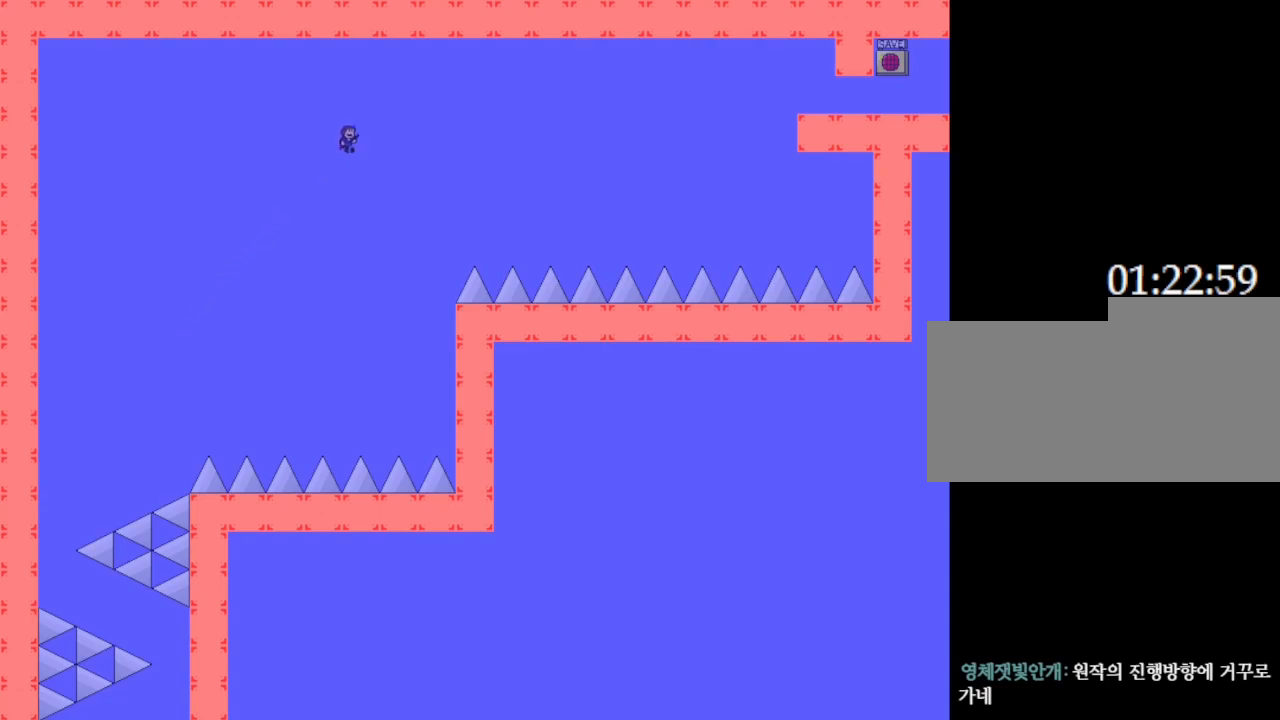
{"keys": ["right"], "events": []}
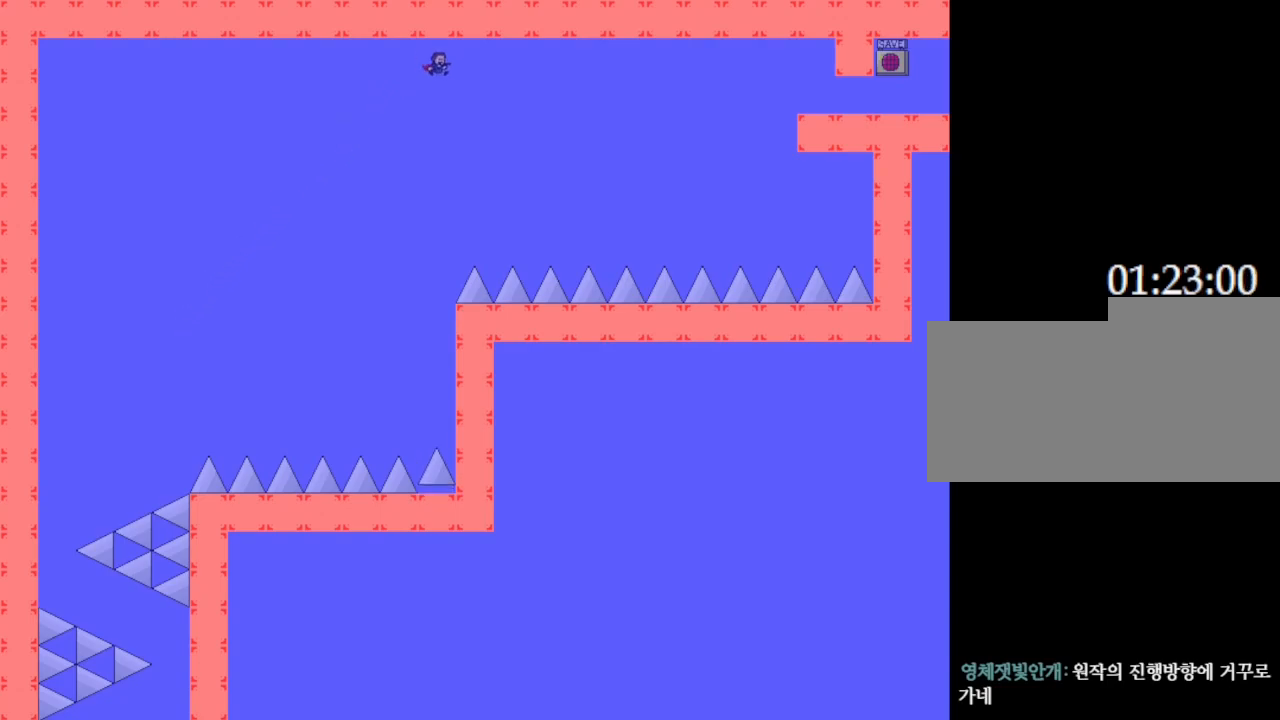
{"keys": ["right"], "events": []}
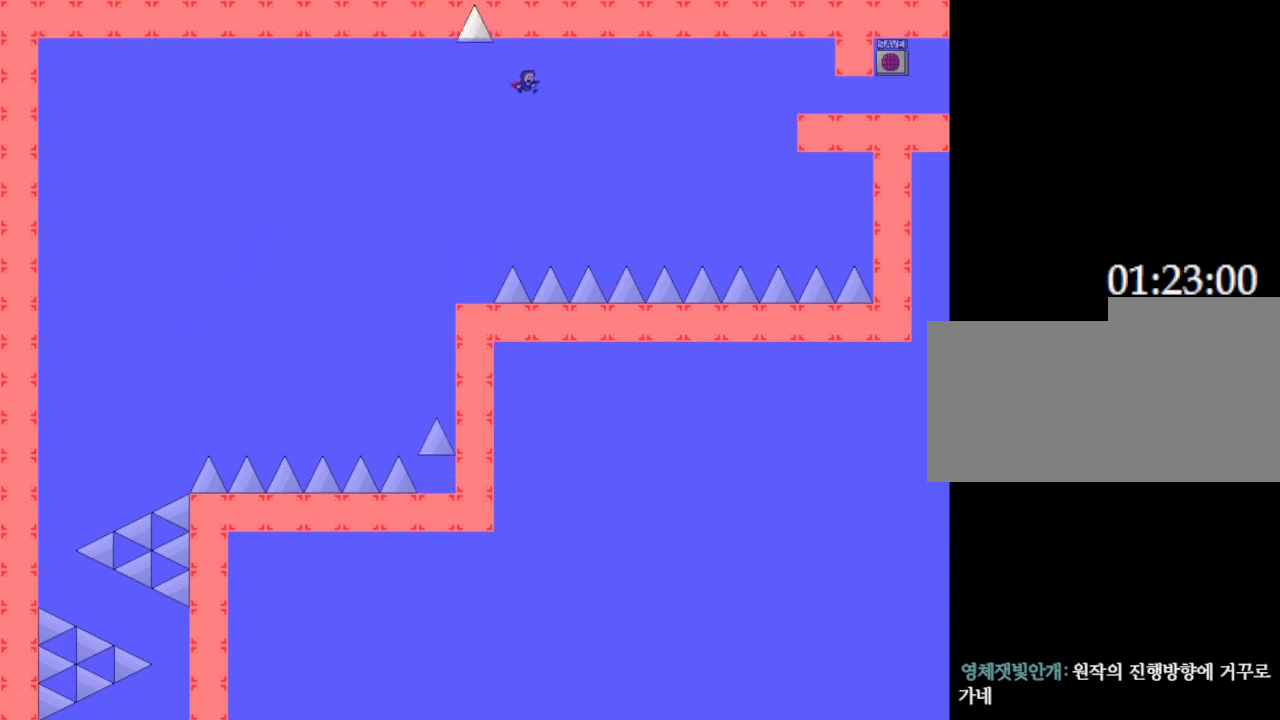
{"keys": ["right"], "events": []}
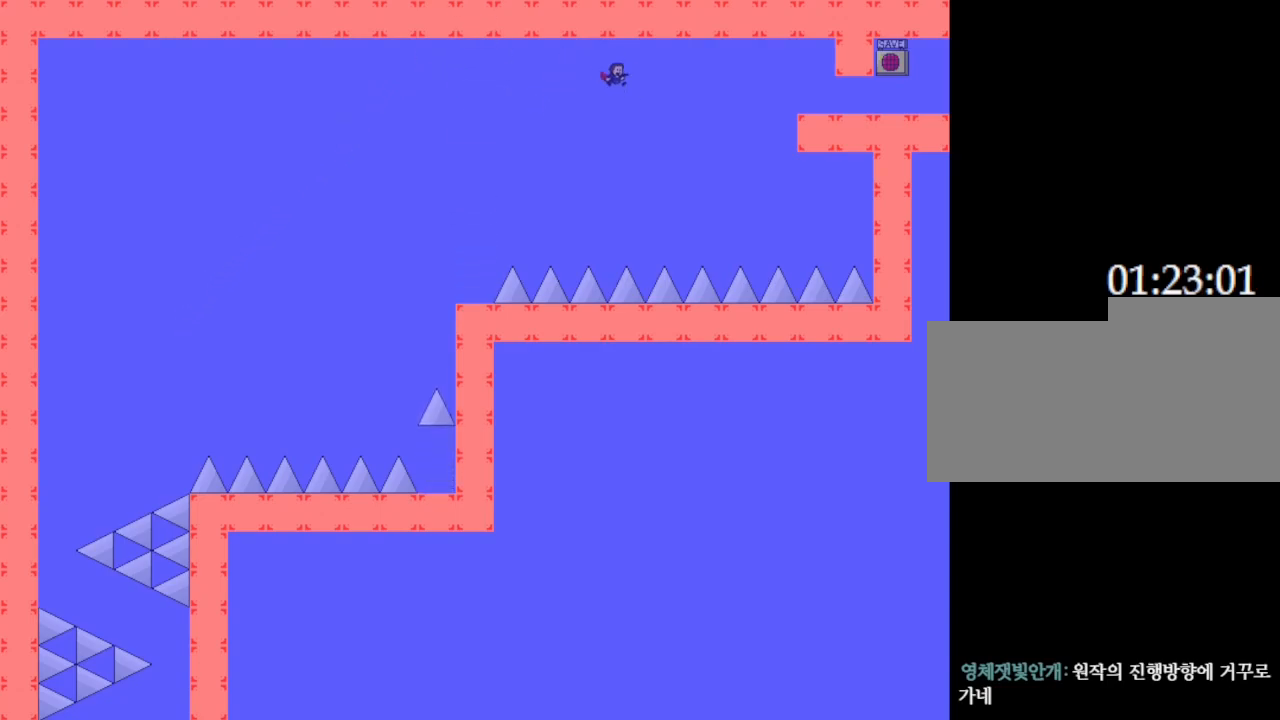
{"keys": ["right"], "events": []}
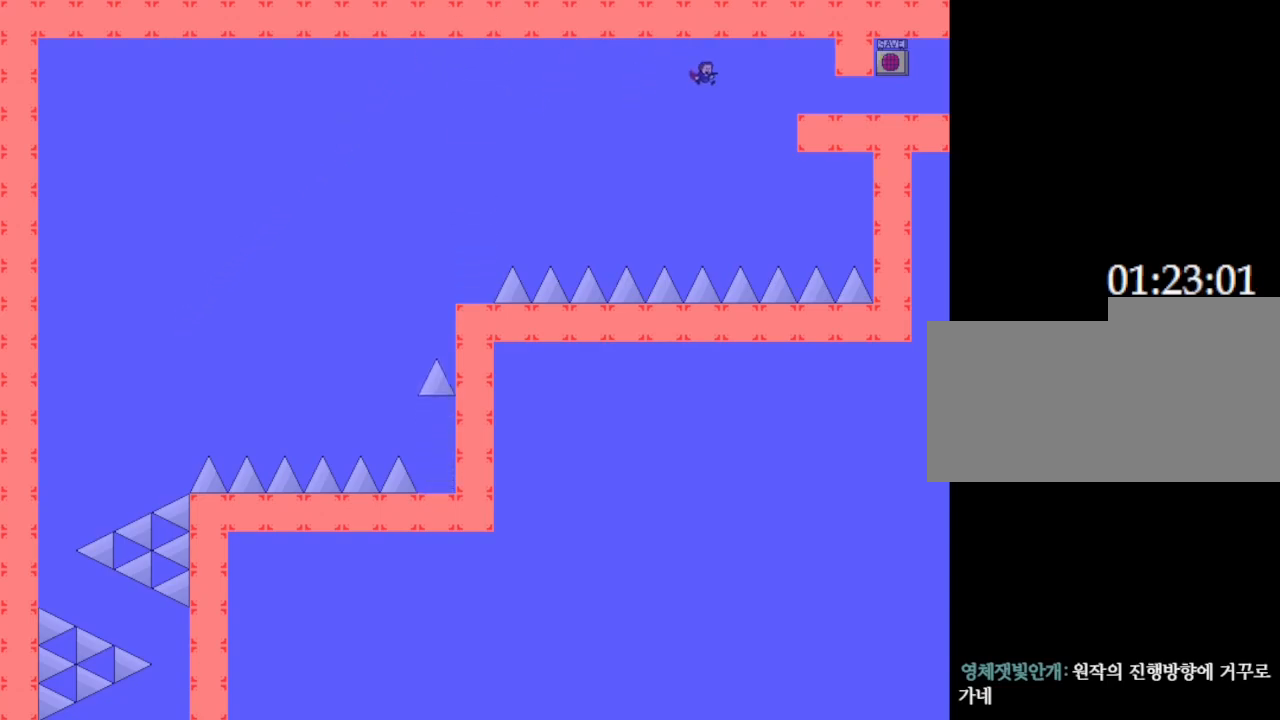
{"keys": ["right"], "events": []}
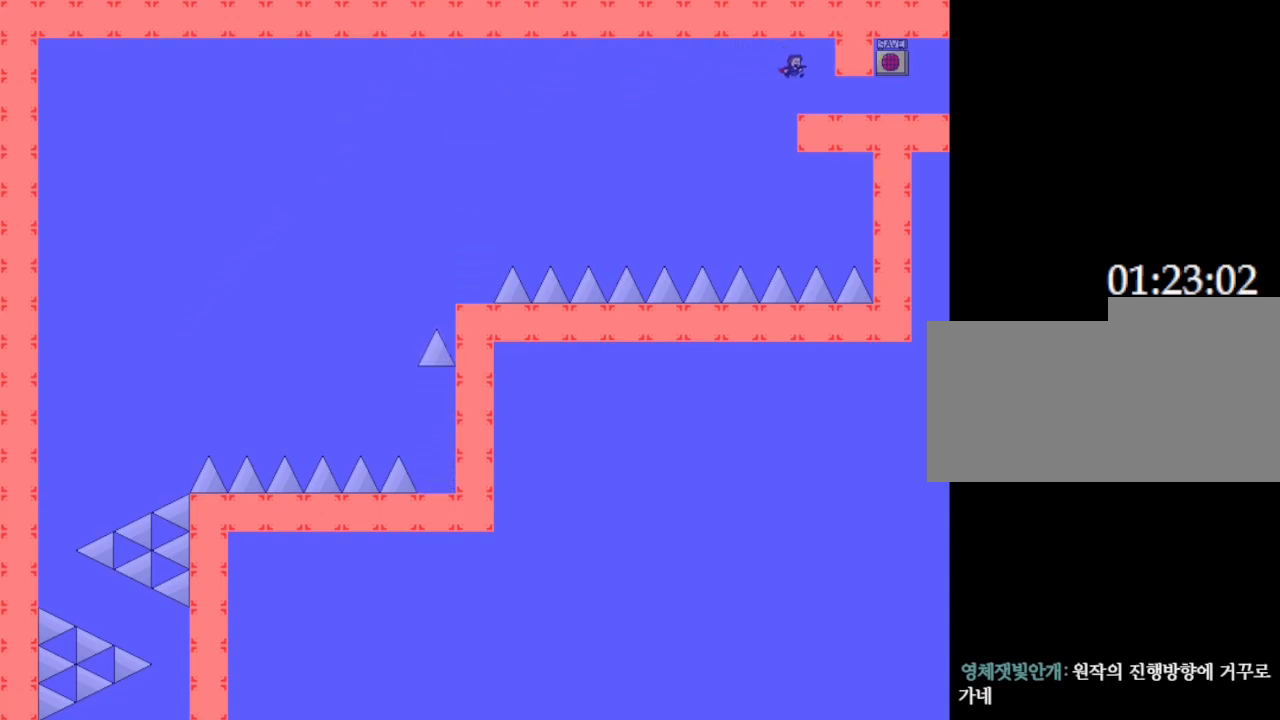
{"keys": ["right"], "events": []}
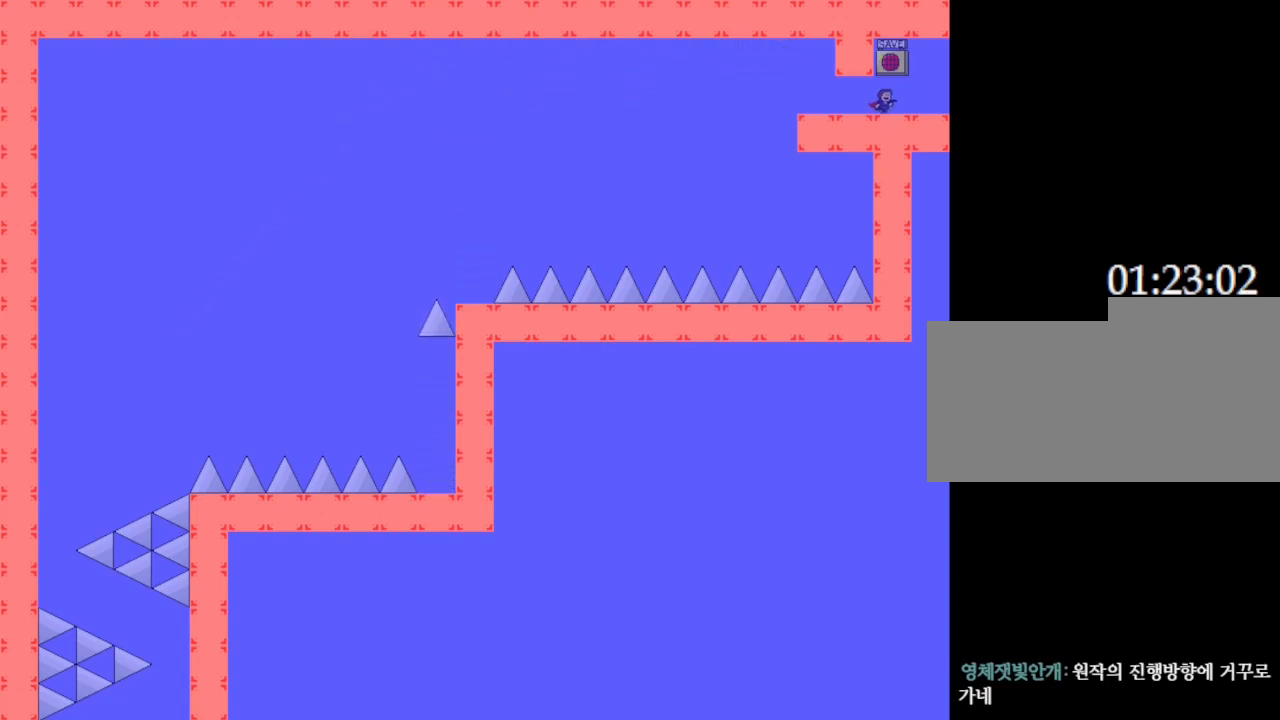
{"keys": ["z"], "events": [[317, "left", "down"], [333, "right", "up"], [400, "left", "up"], [467, "z", "down"]]}
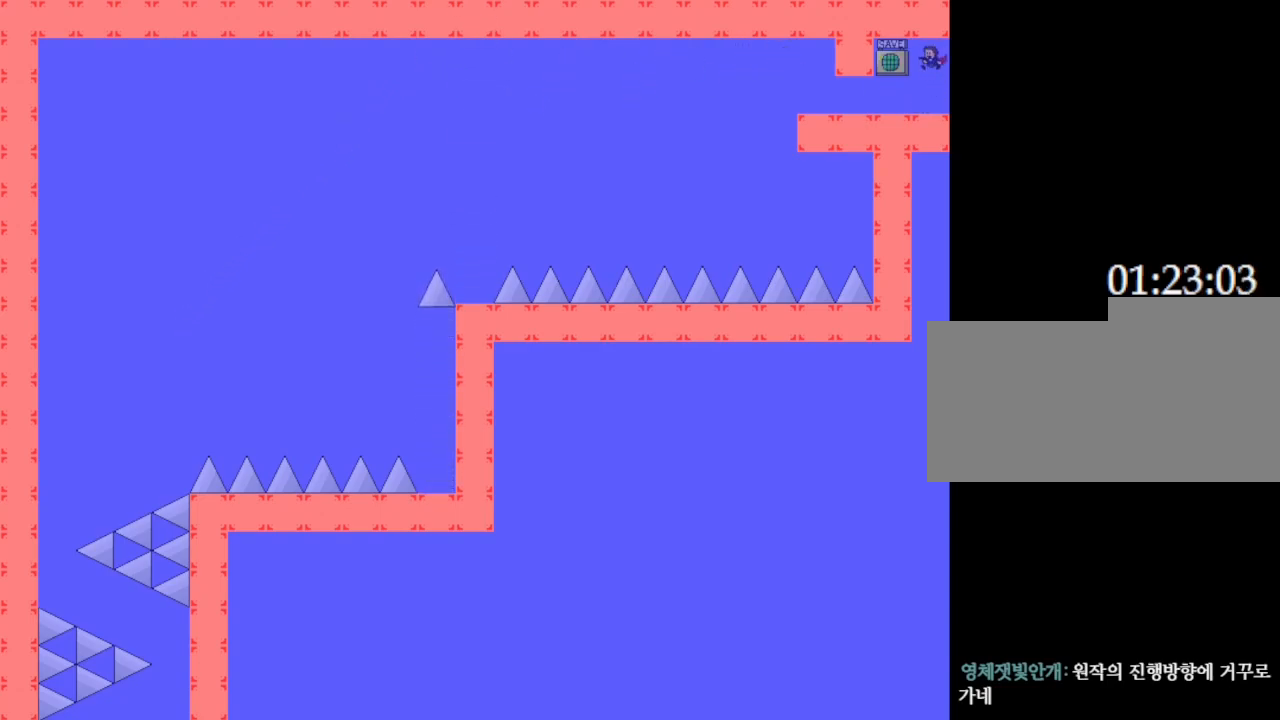
{"keys": ["right"], "events": [[100, "z", "up"], [317, "right", "down"]]}
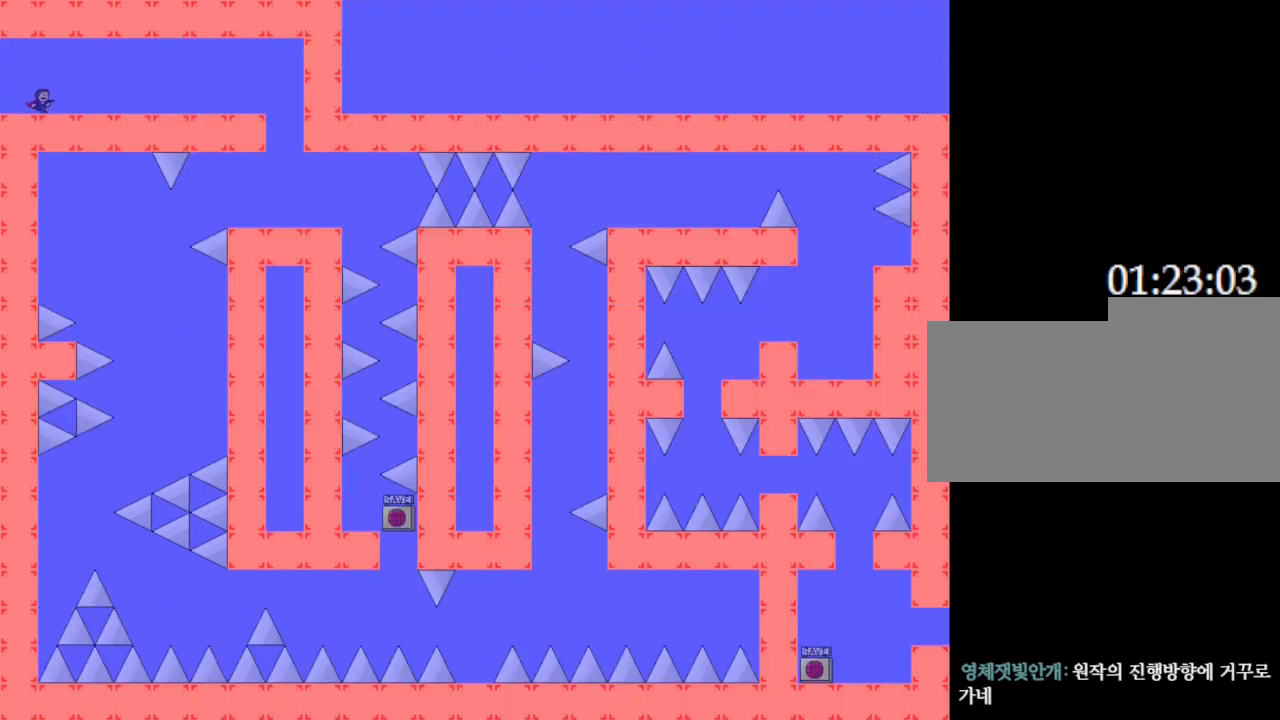
{"keys": ["right"], "events": [[117, "right", "up"], [333, "right", "down"]]}
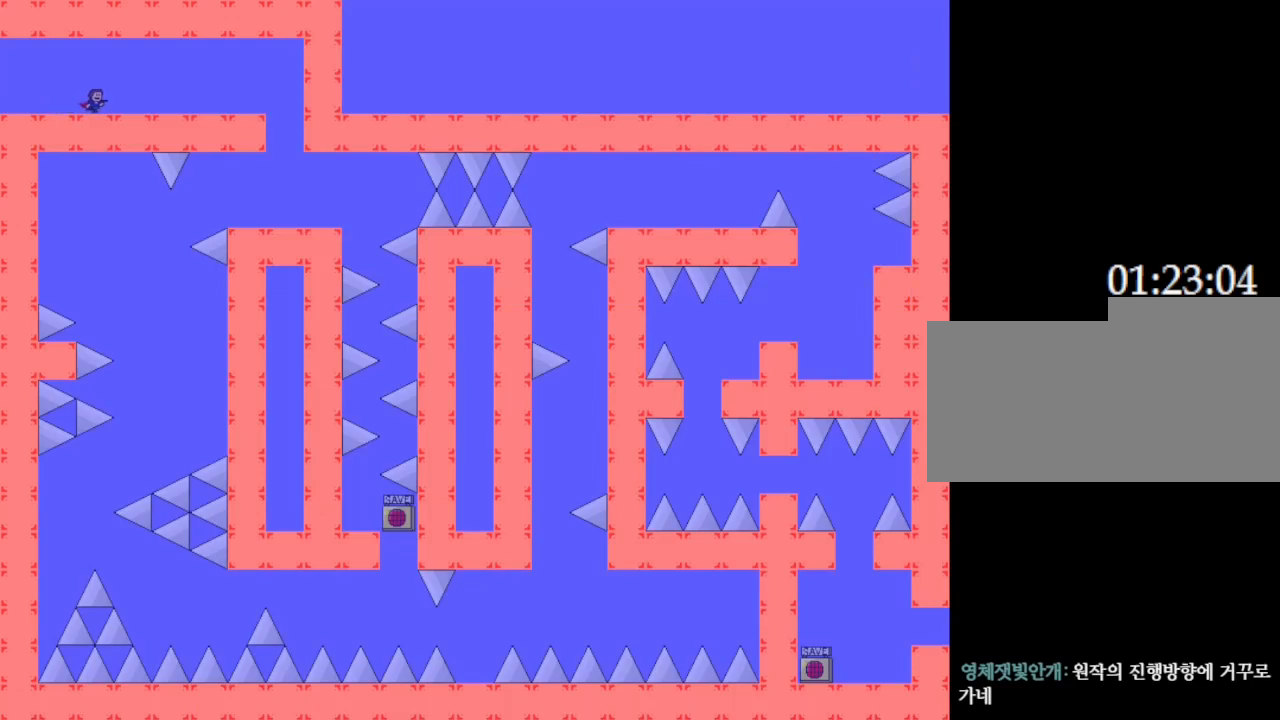
{"keys": ["right"], "events": []}
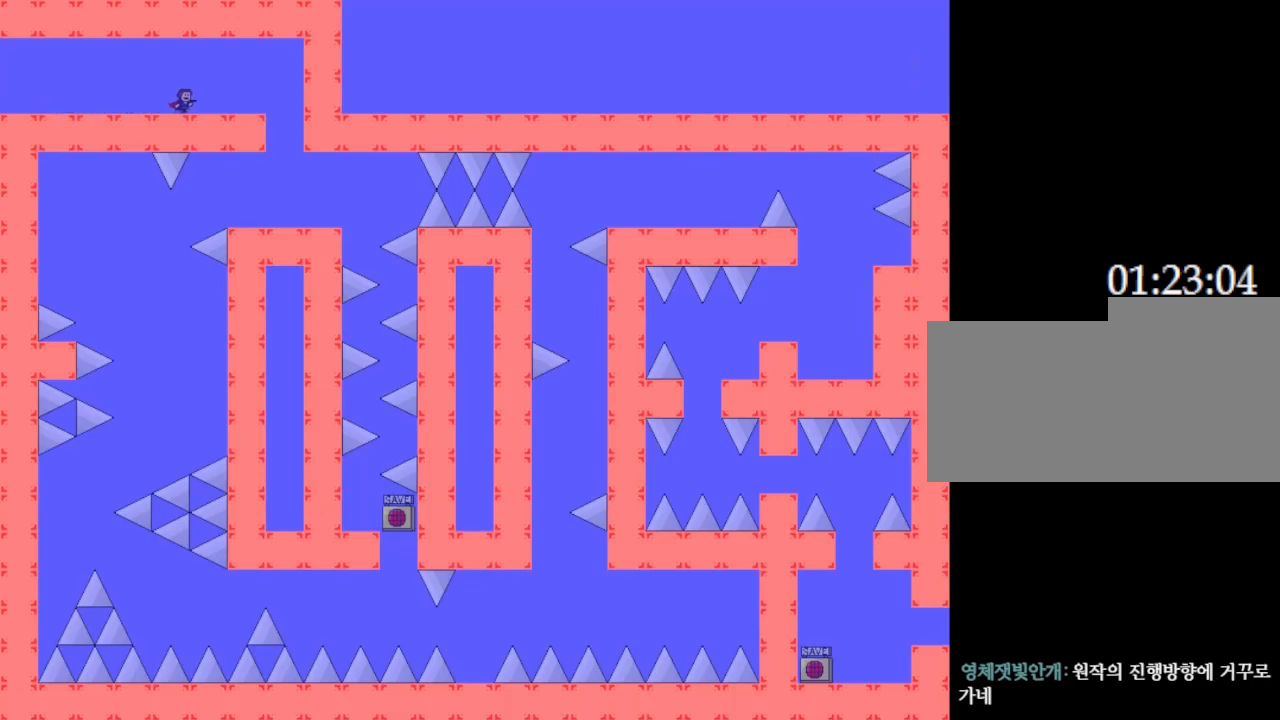
{"keys": ["right"], "events": []}
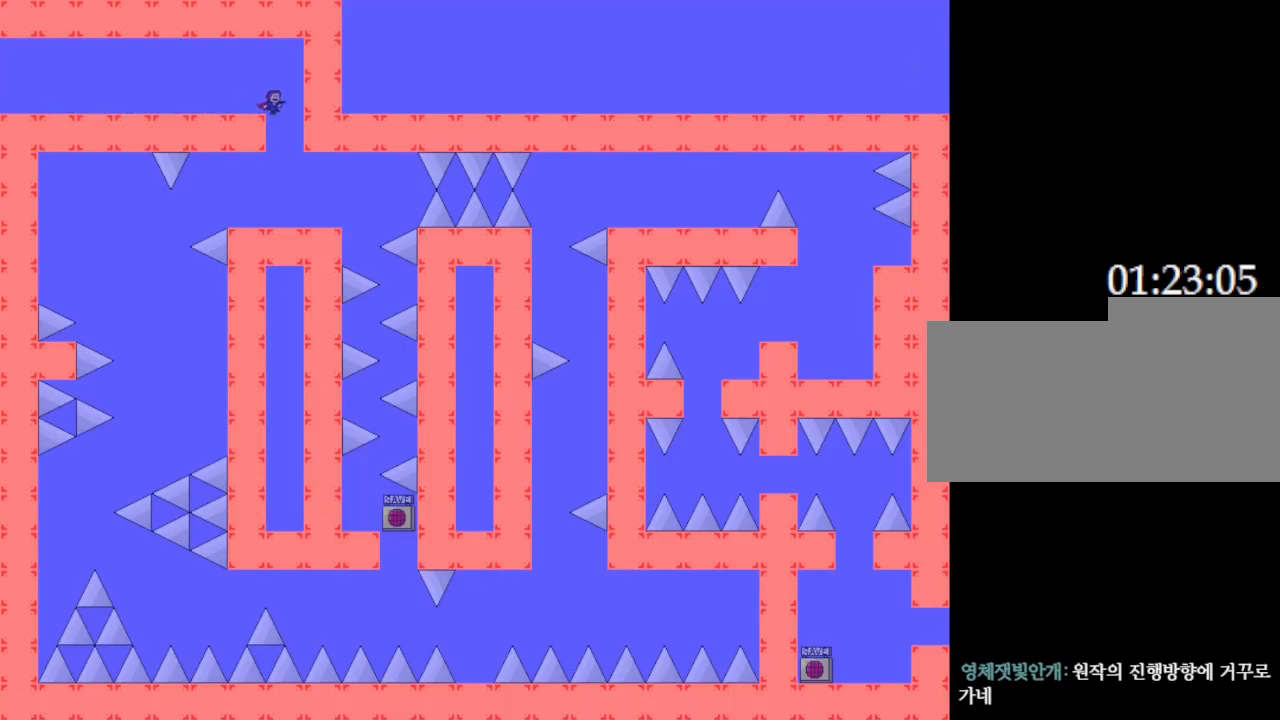
{"keys": ["left"], "events": [[183, "right", "up"], [217, "left", "down"]]}
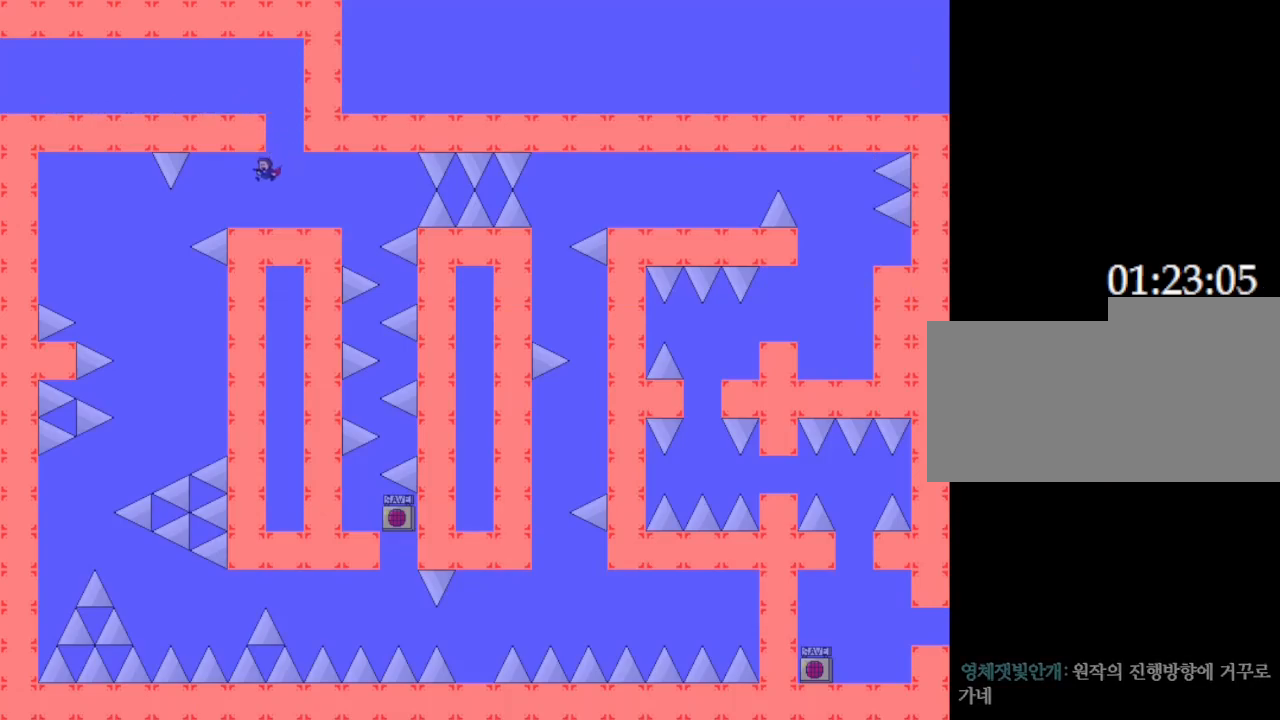
{"keys": ["left"], "events": [[50, "left", "up"], [333, "left", "down"]]}
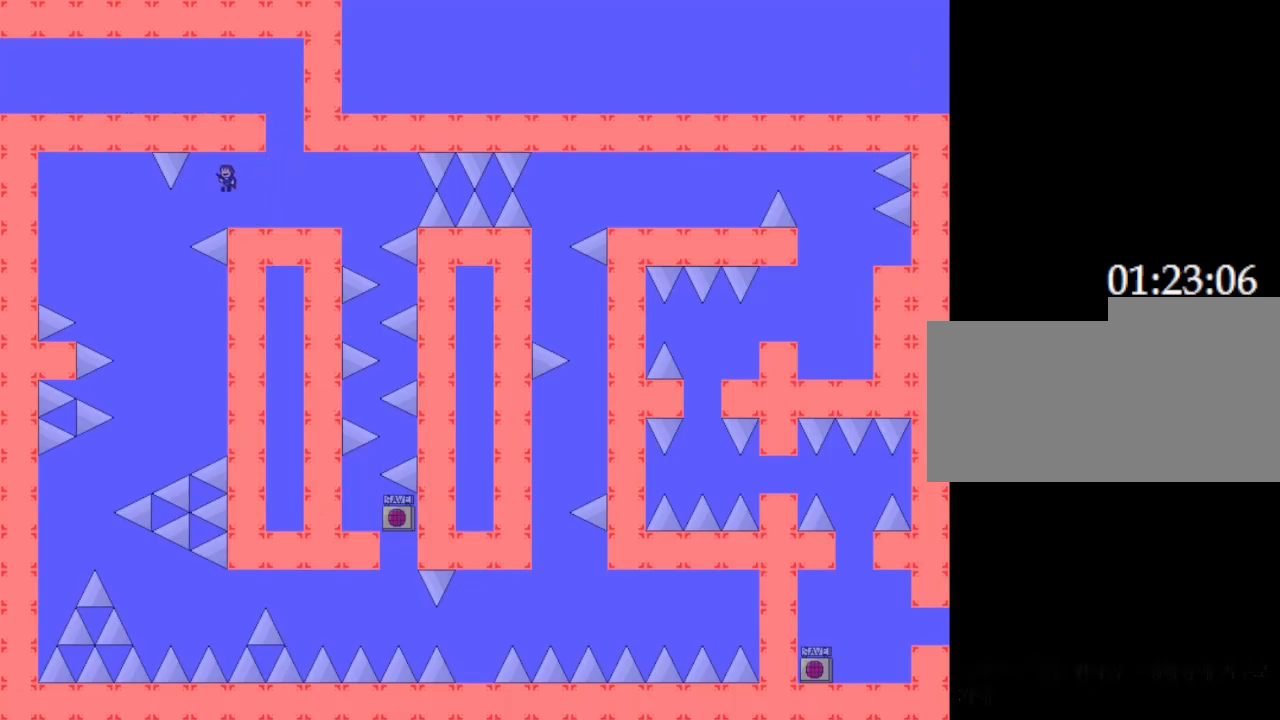
{"keys": ["left"], "events": [[117, "left", "up"], [267, "left", "down"]]}
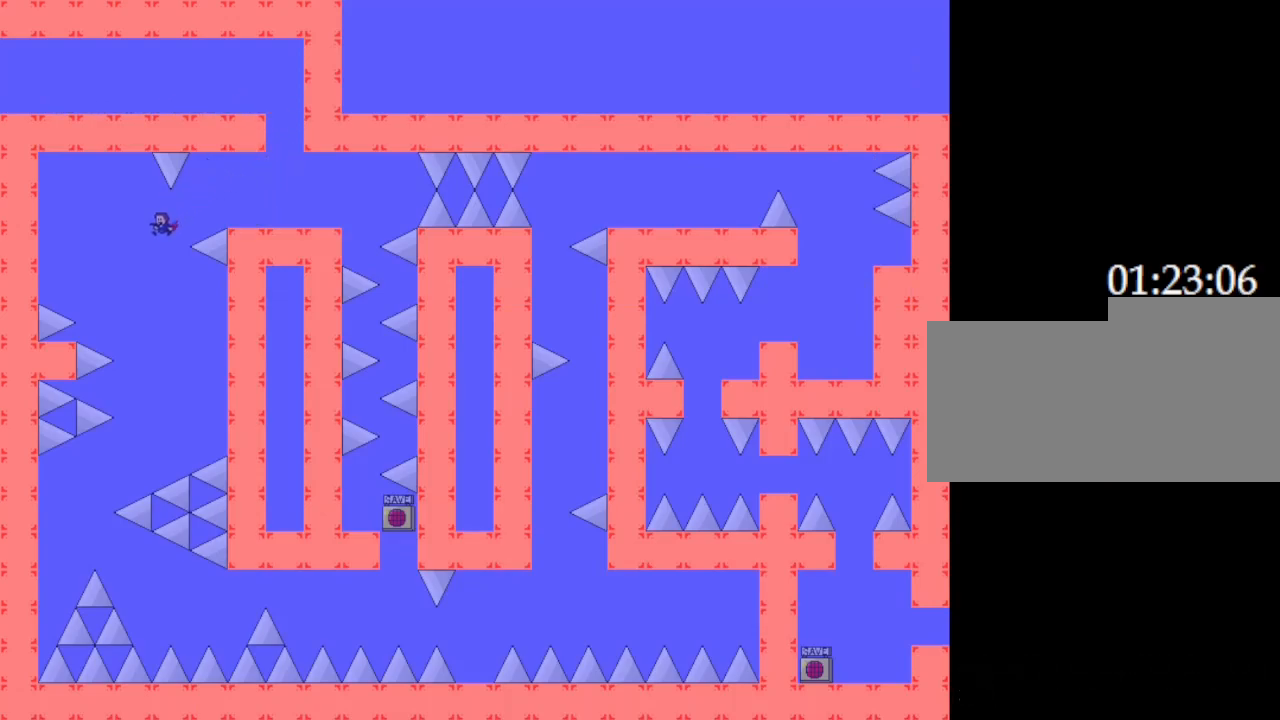
{"keys": [], "events": [[100, "left", "up"]]}
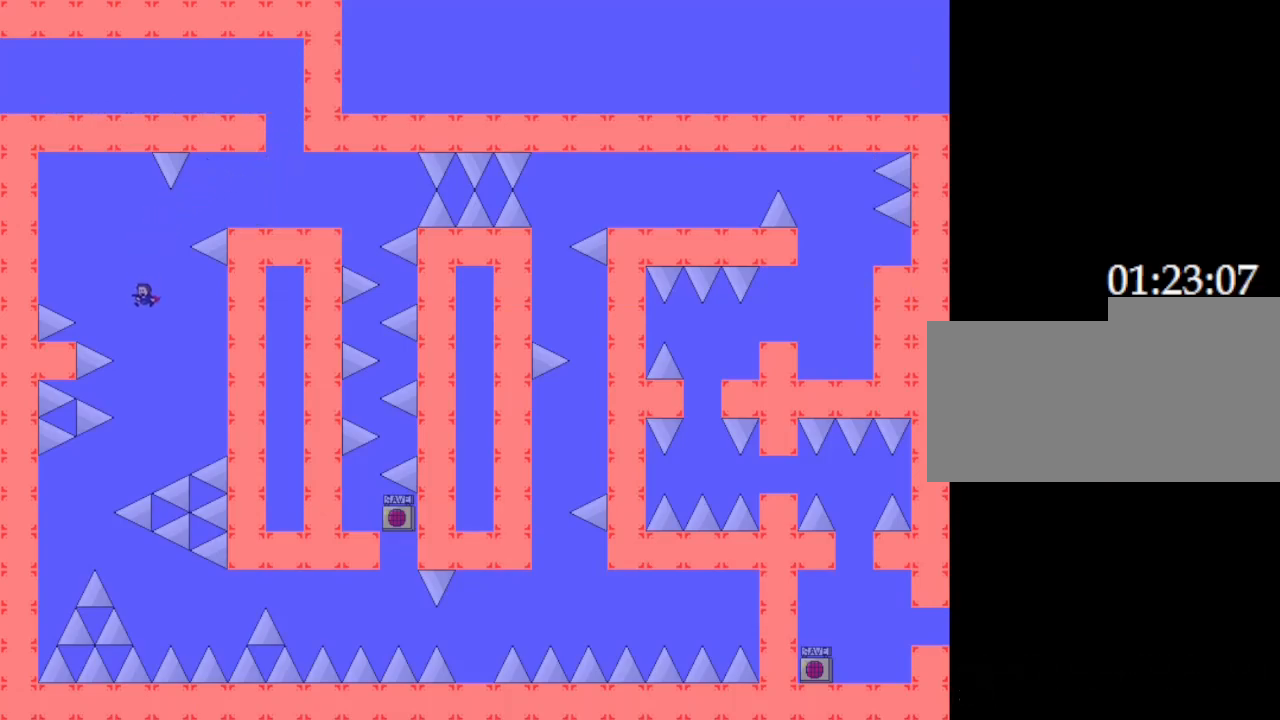
{"keys": [], "events": [[267, "left", "down"], [317, "left", "up"]]}